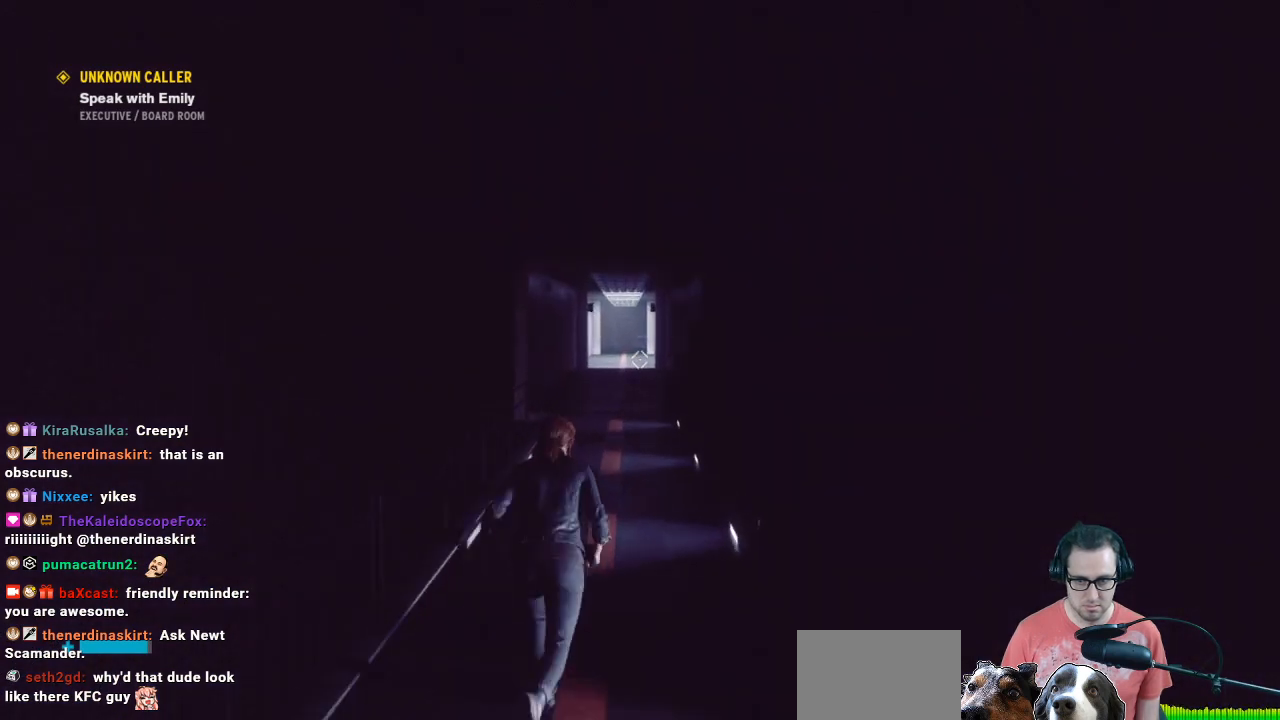
Gameplay with a controller (Xbox layout); each line is a JSON object with the inputs held at the frame after it. "events" lists button and stick changes between this image and that frame as [ms after this image, input, new state], when the widget could be followed in between.
{"buttons": [], "left_stick": "up", "right_stick": "center", "events": []}
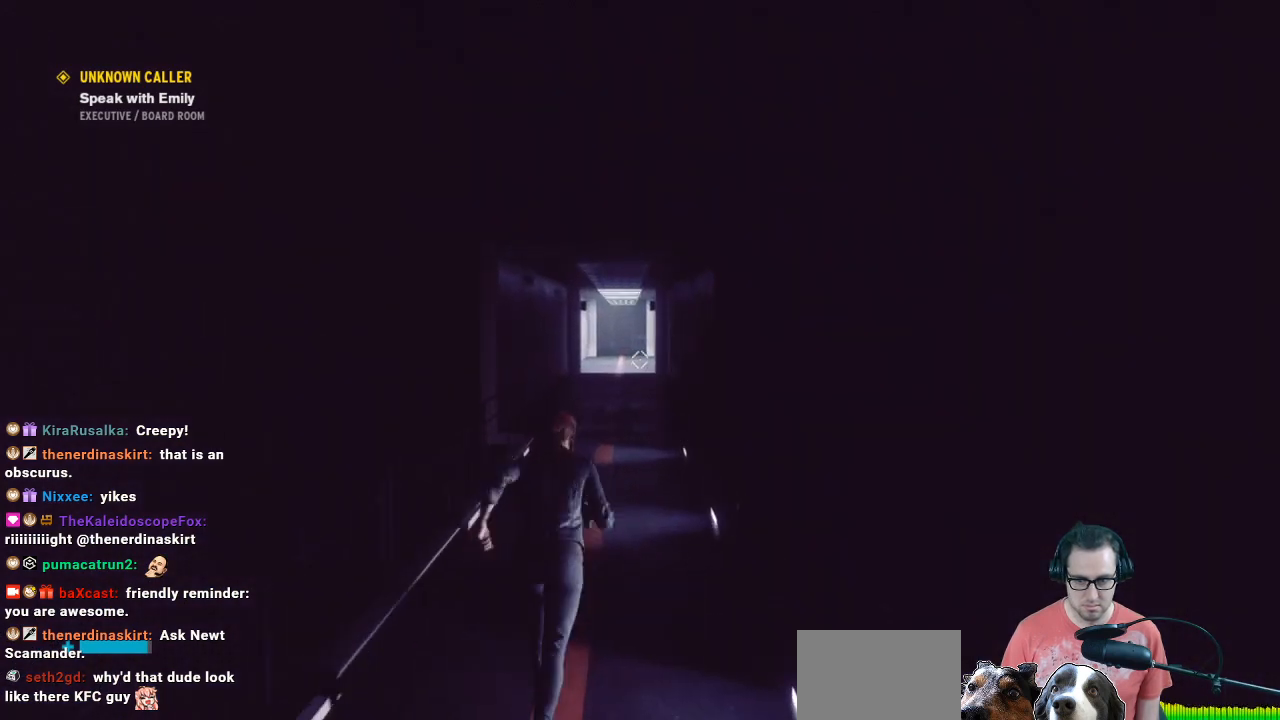
{"buttons": [], "left_stick": "up", "right_stick": "center", "events": []}
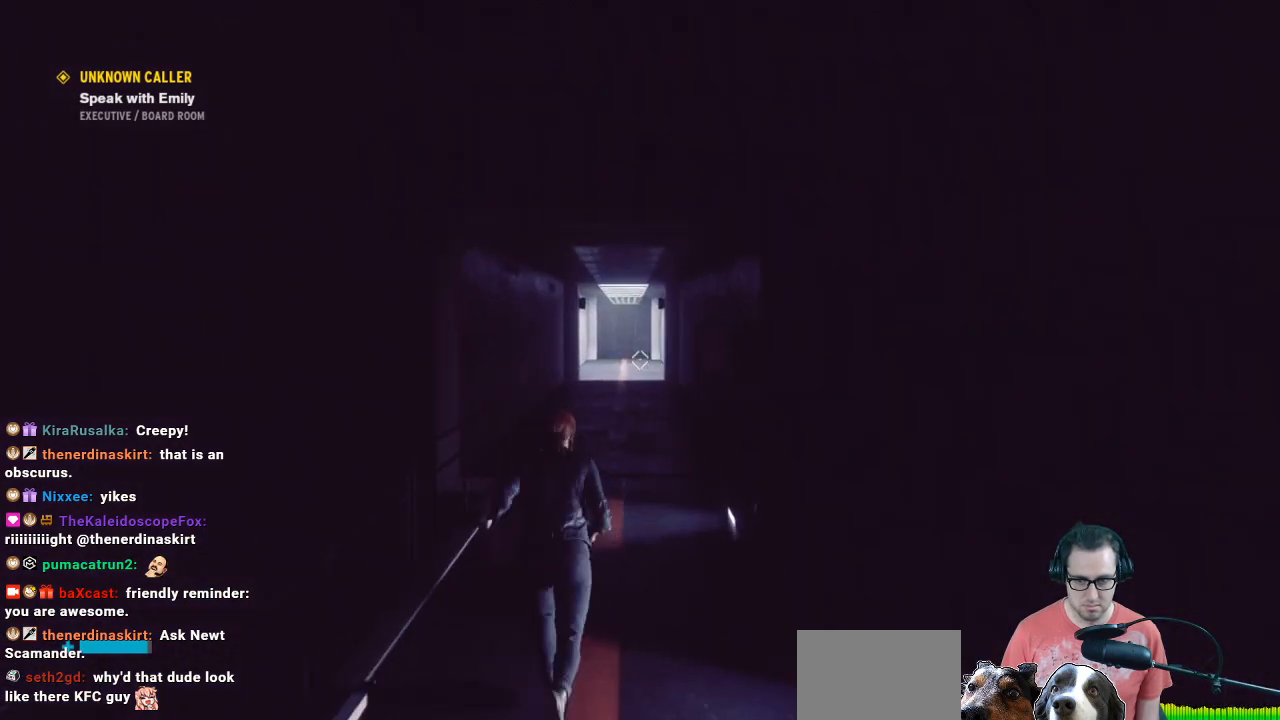
{"buttons": [], "left_stick": "up", "right_stick": "center", "events": []}
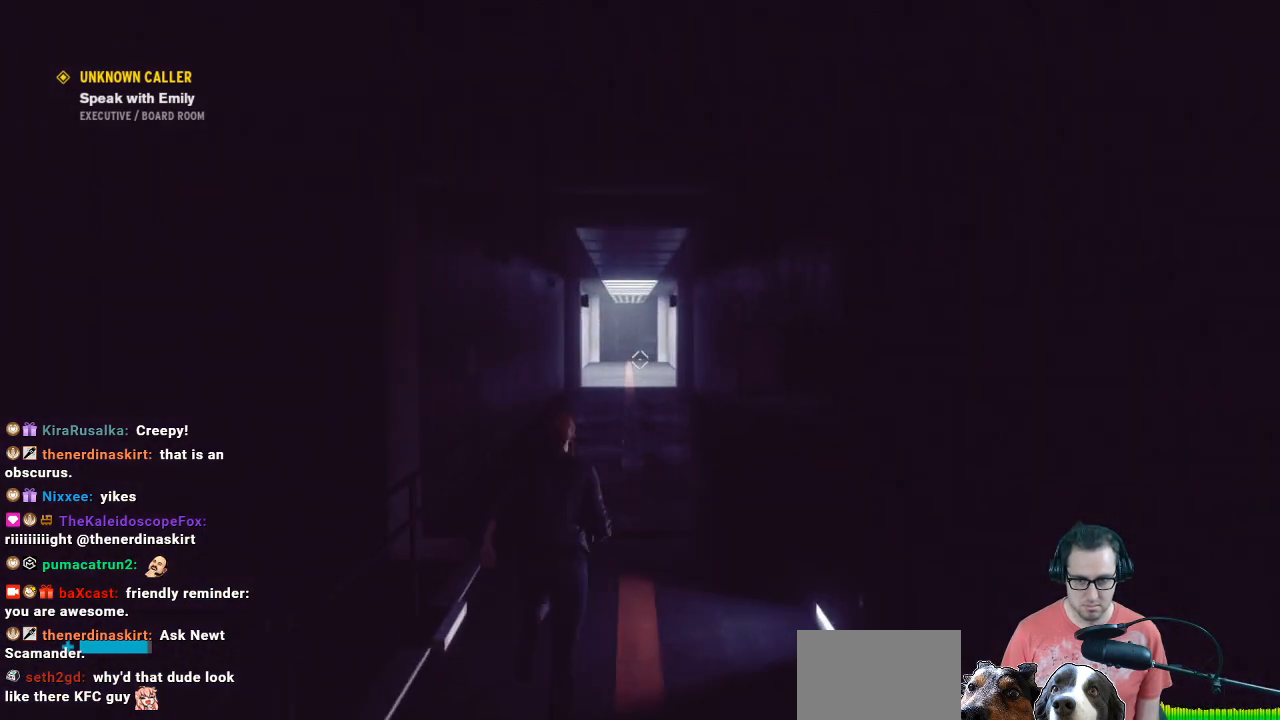
{"buttons": [], "left_stick": "up", "right_stick": "center", "events": []}
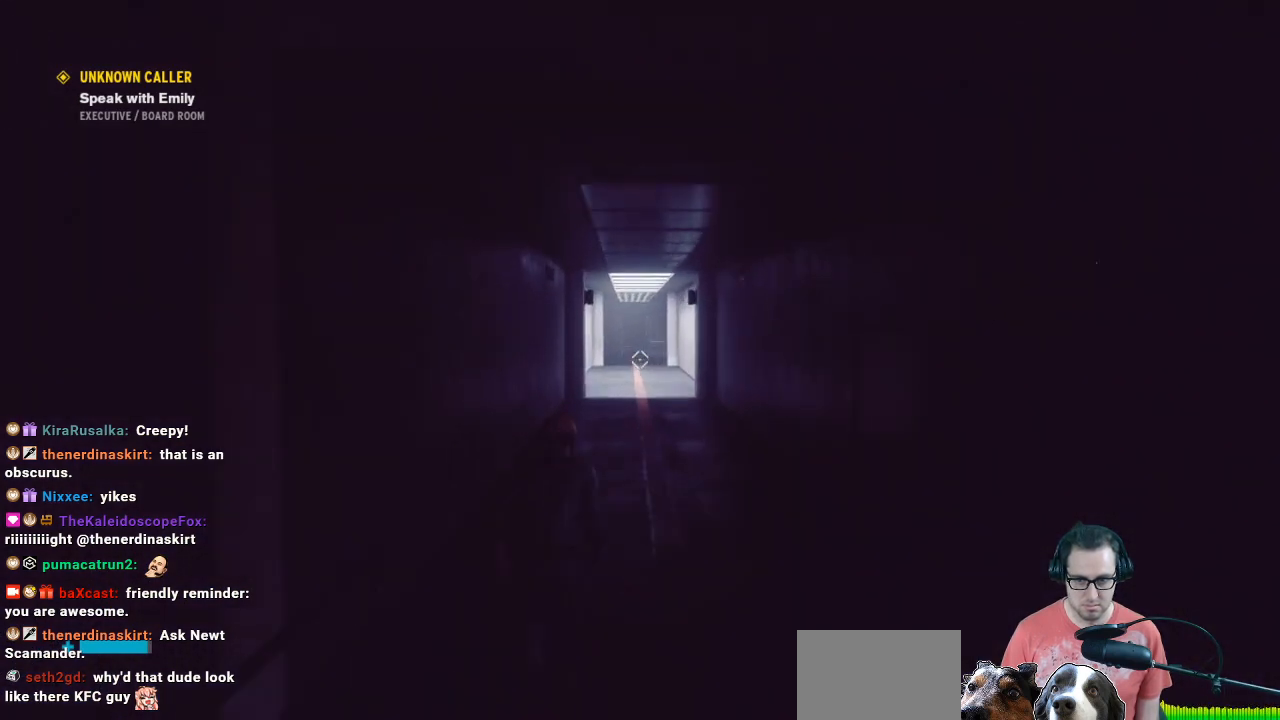
{"buttons": [], "left_stick": "up", "right_stick": "center", "events": []}
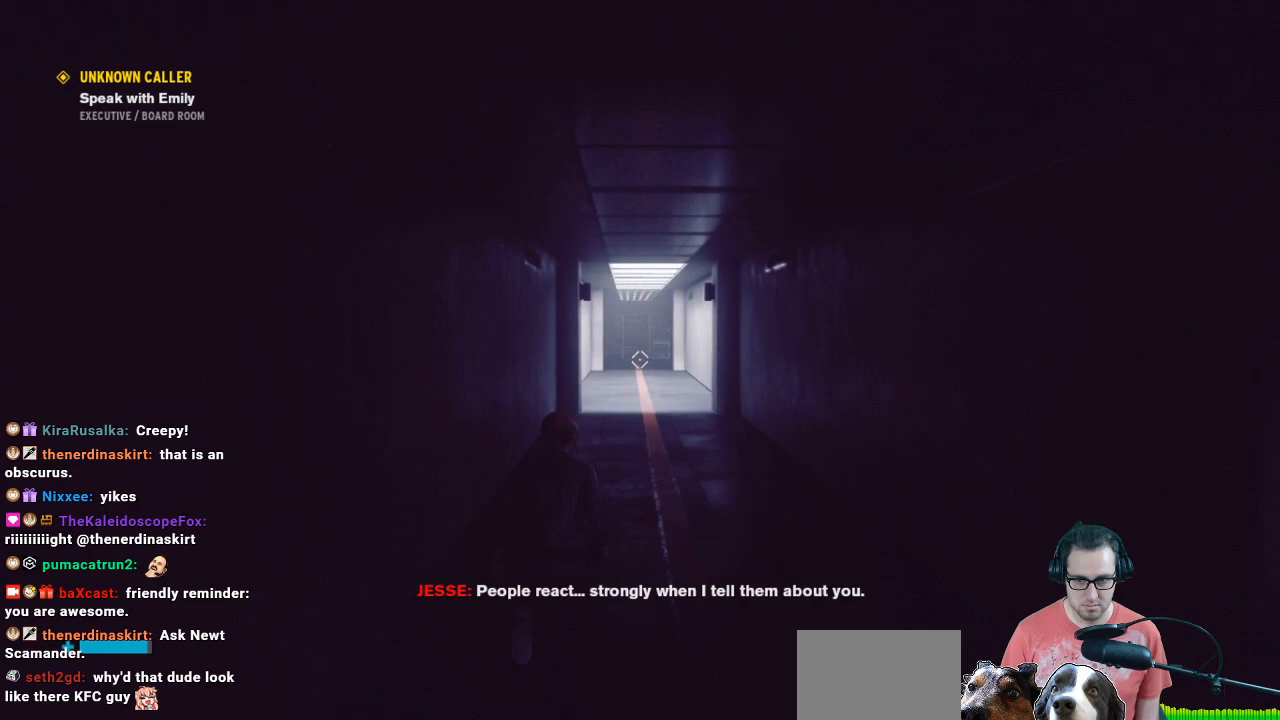
{"buttons": [], "left_stick": "up", "right_stick": "center", "events": []}
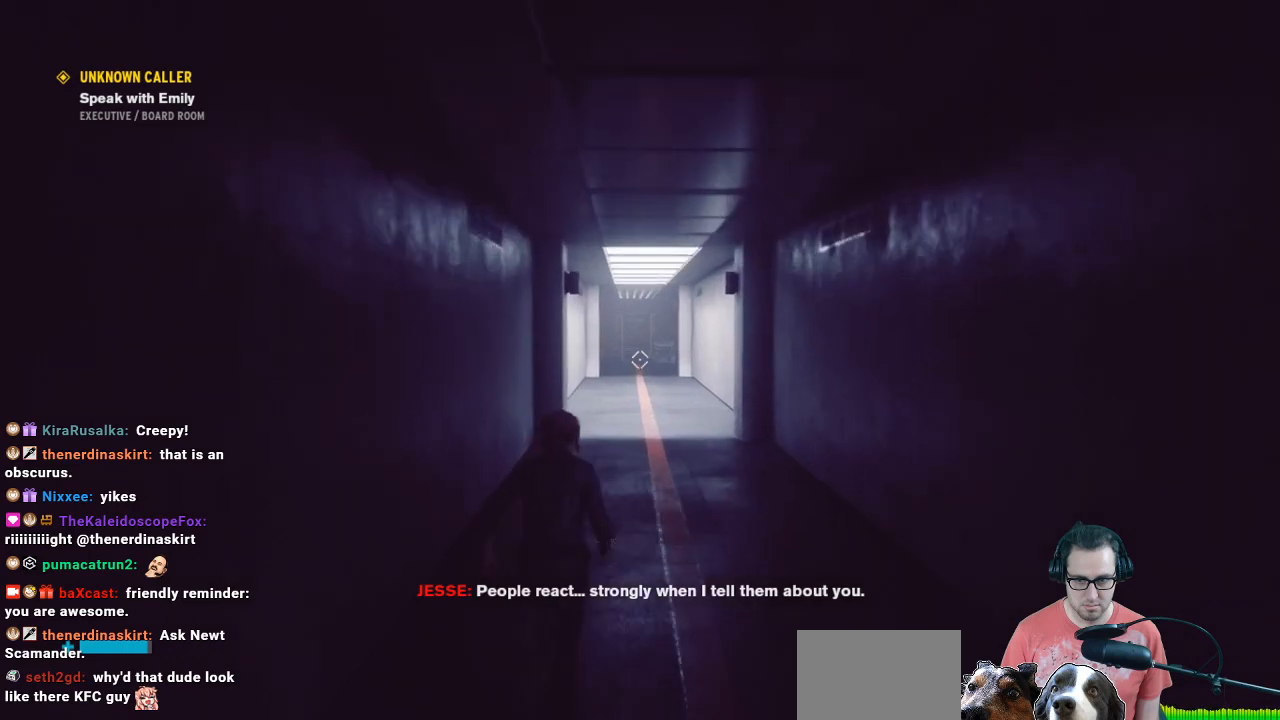
{"buttons": [], "left_stick": "up", "right_stick": "center", "events": []}
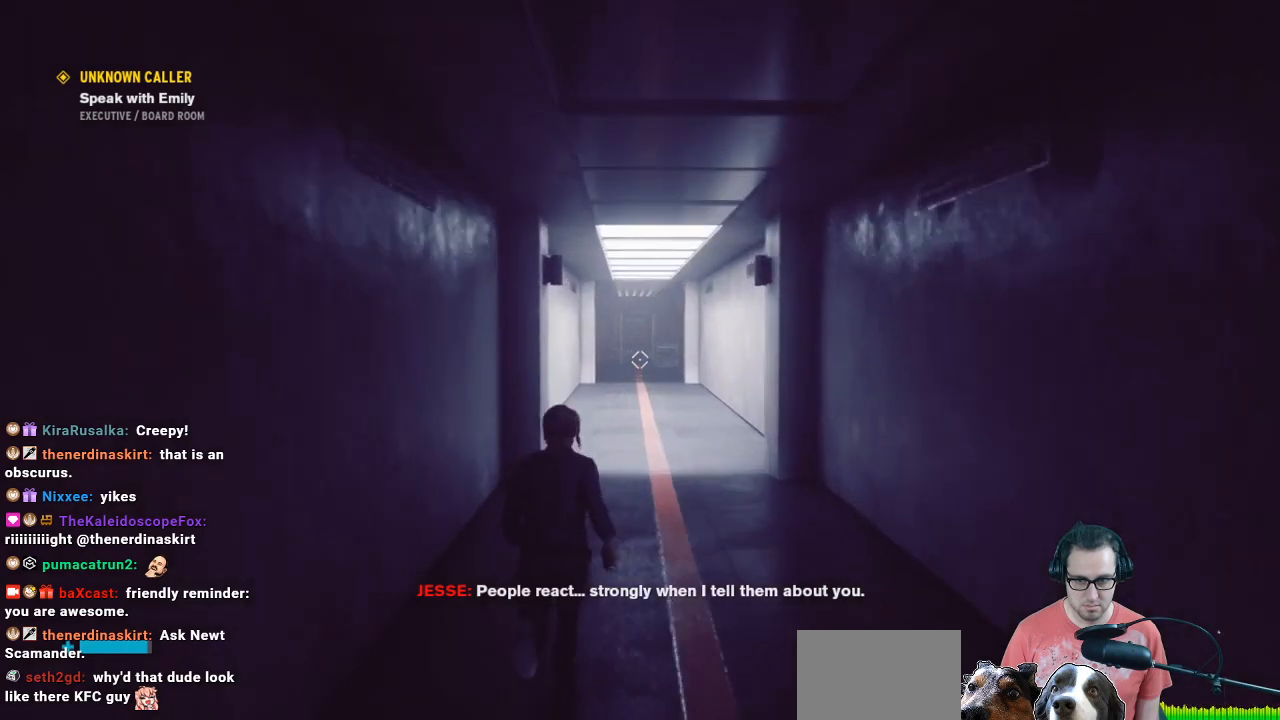
{"buttons": [], "left_stick": "up", "right_stick": "center", "events": []}
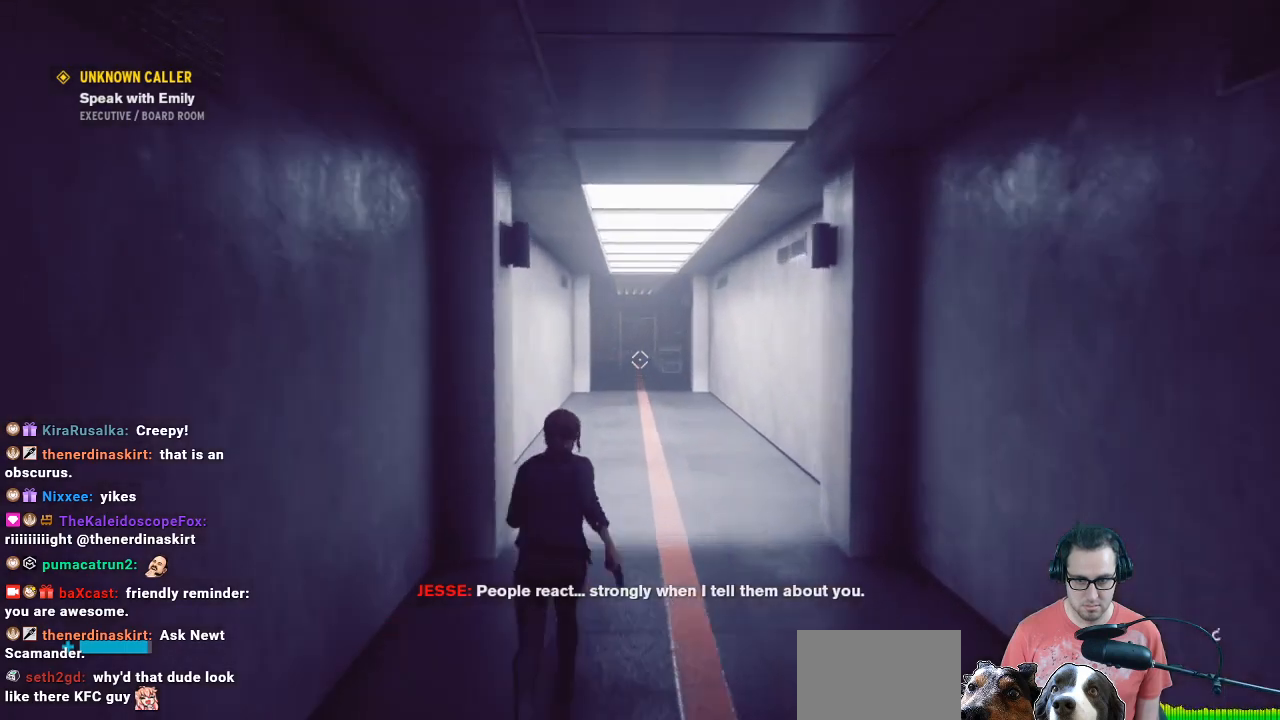
{"buttons": [], "left_stick": "up", "right_stick": "center", "events": []}
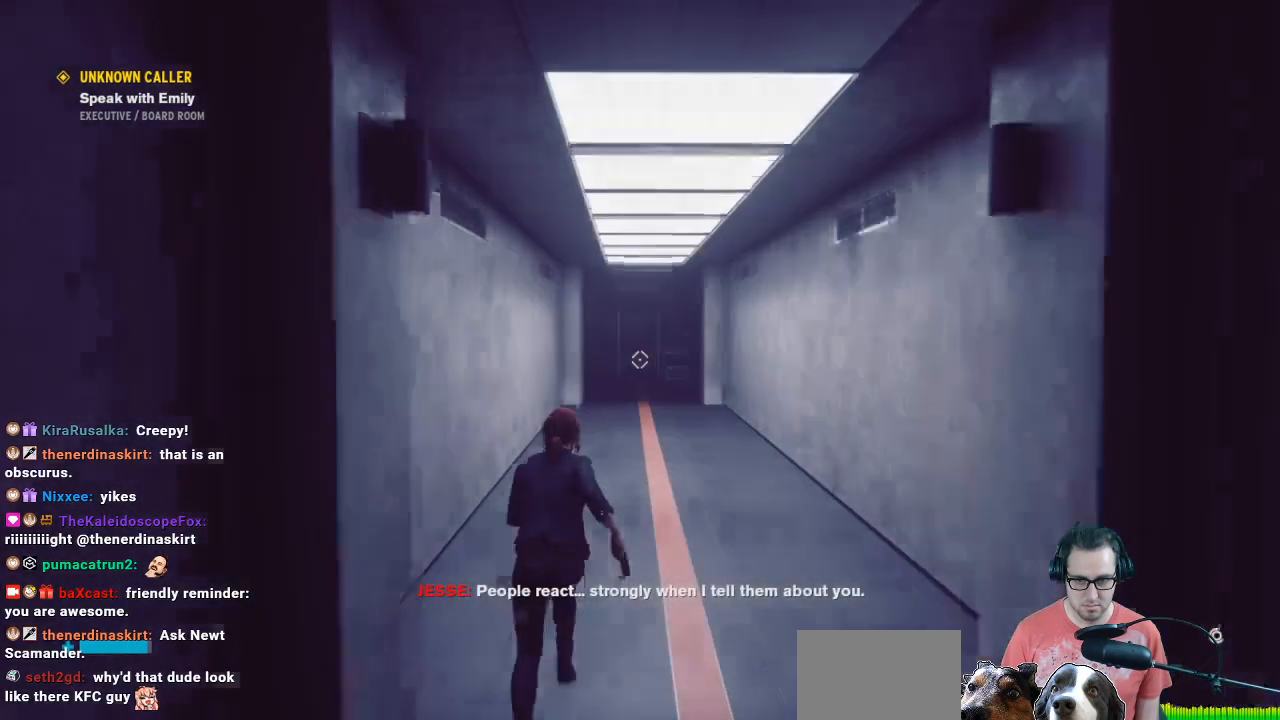
{"buttons": [], "left_stick": "up", "right_stick": "center", "events": []}
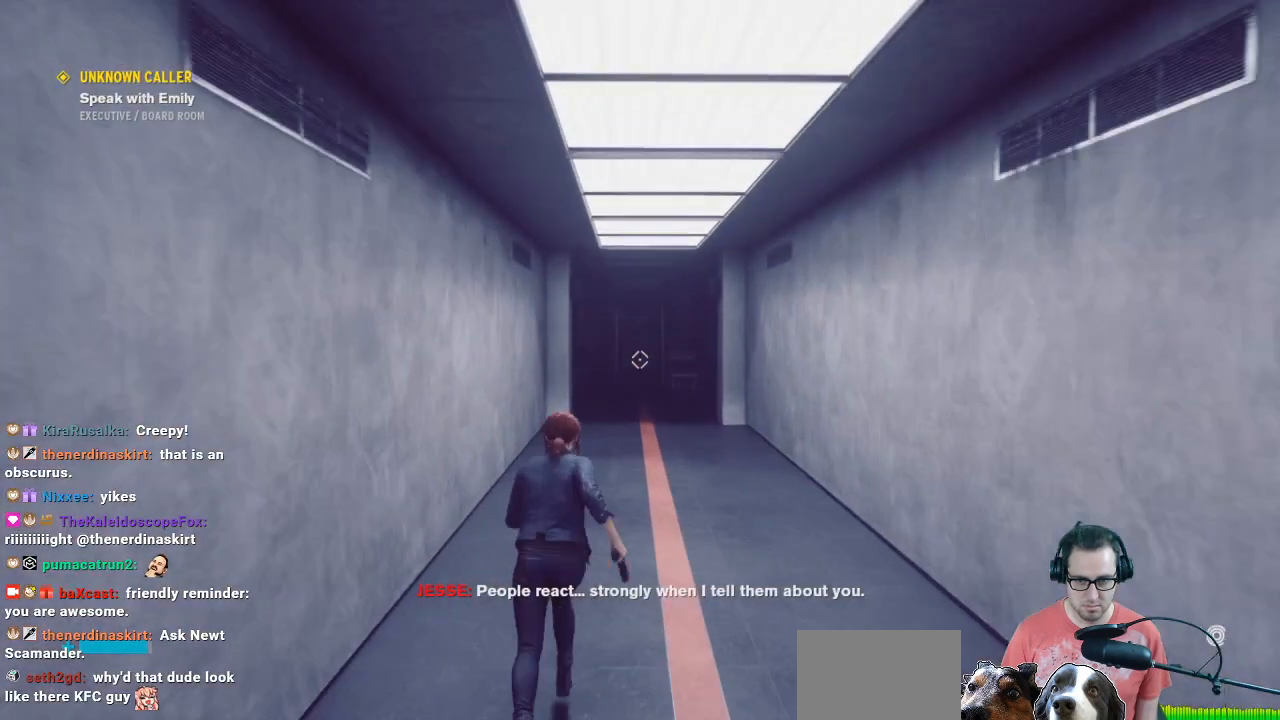
{"buttons": [], "left_stick": "up", "right_stick": "center", "events": []}
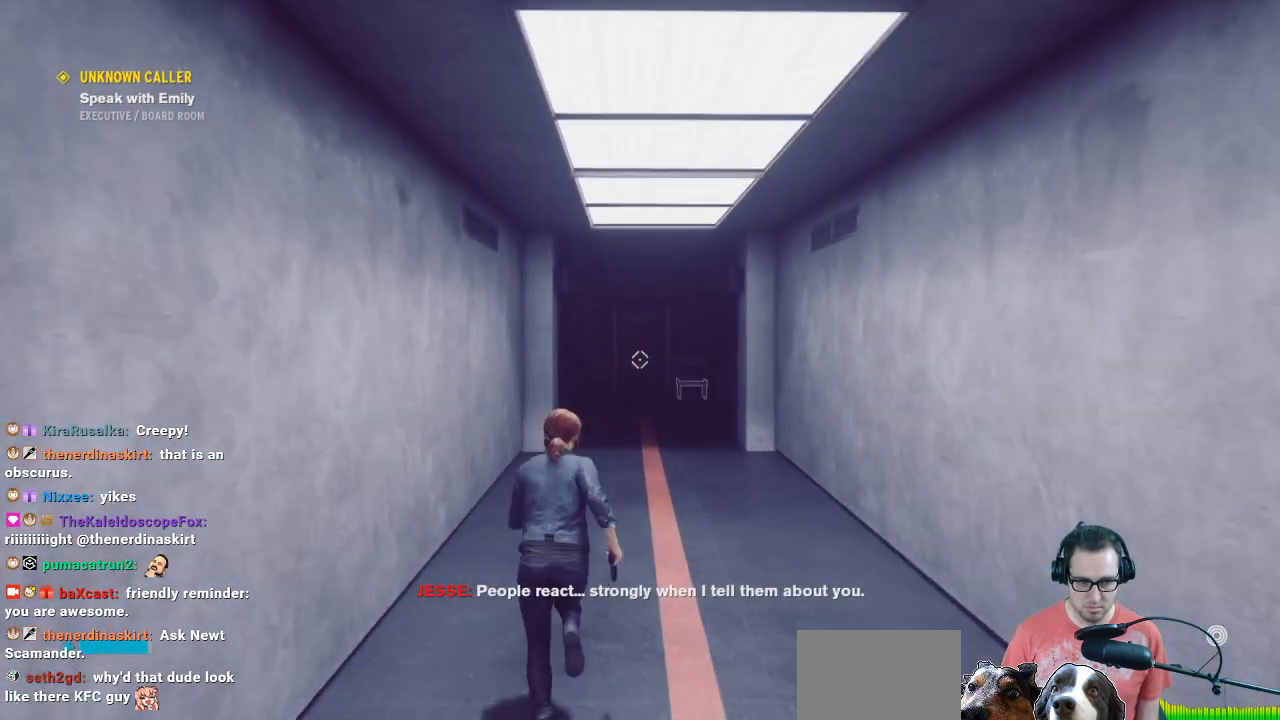
{"buttons": [], "left_stick": "up", "right_stick": "center", "events": []}
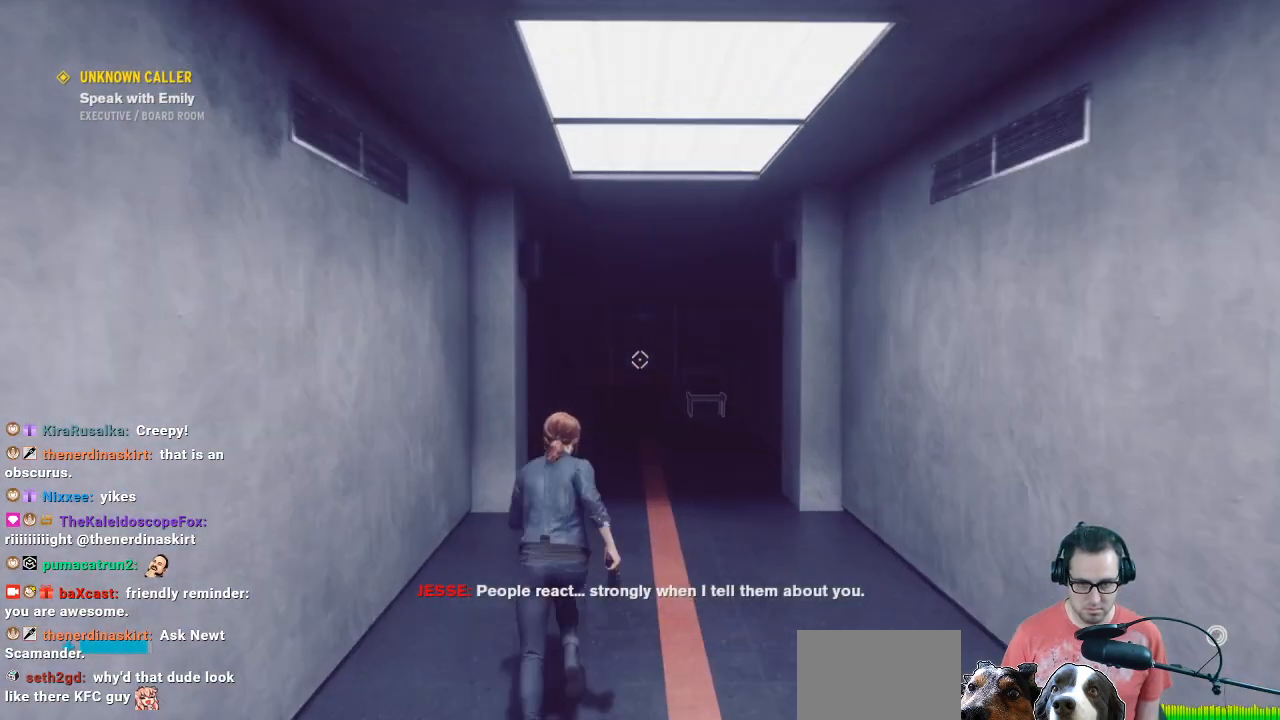
{"buttons": [], "left_stick": "up", "right_stick": "center", "events": []}
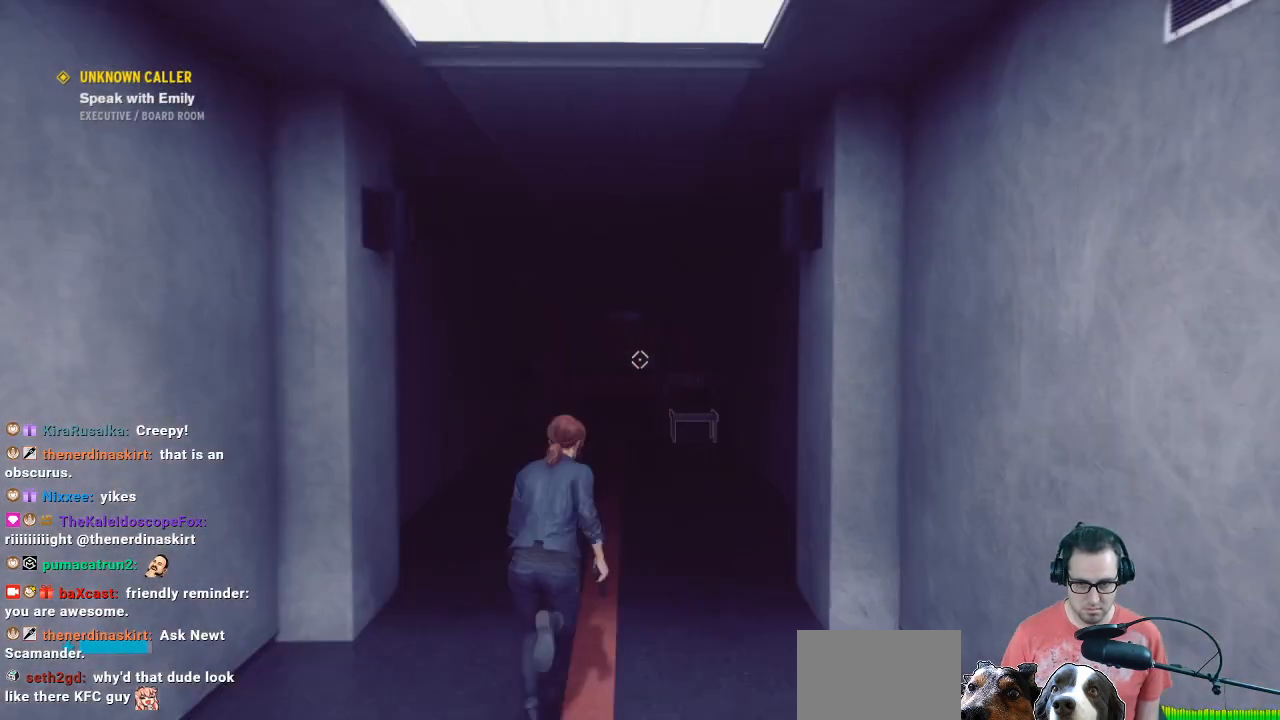
{"buttons": [], "left_stick": "up-right", "right_stick": "down", "events": [[333, "right_stick", "down"], [467, "left_stick", "up-right"]]}
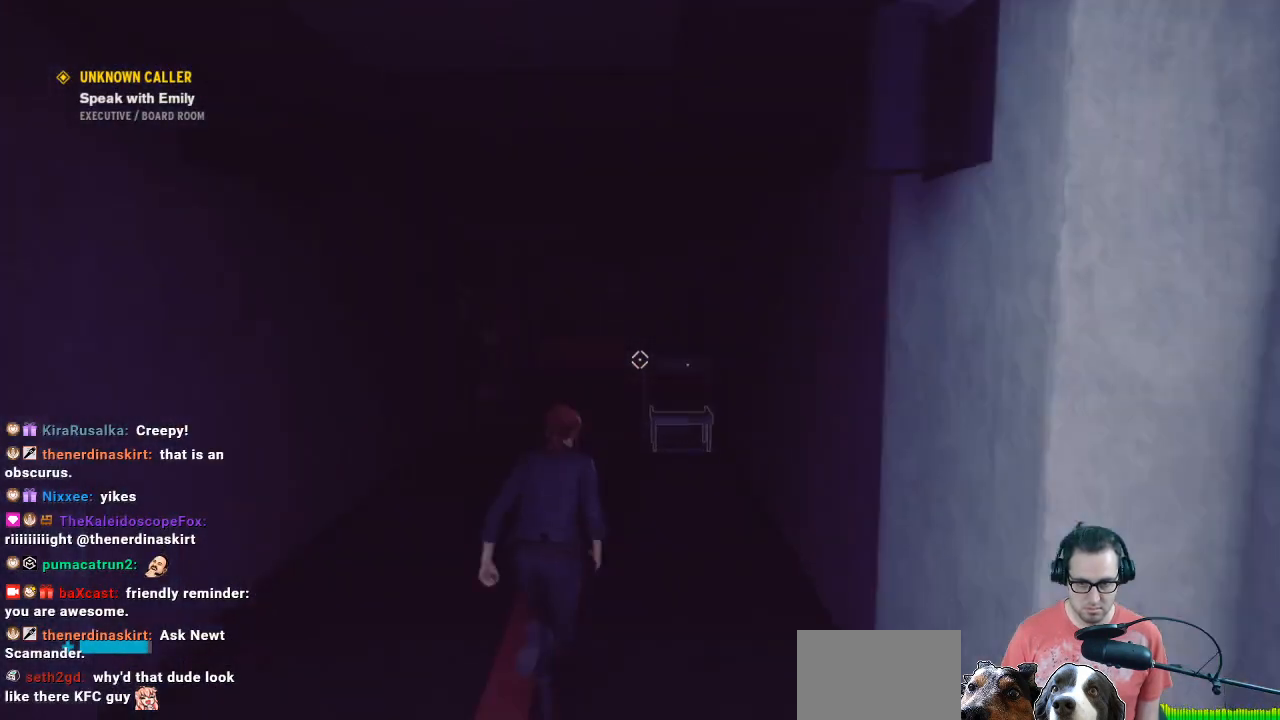
{"buttons": ["R1"], "left_stick": "up-left", "right_stick": "center", "events": [[33, "right_stick", "center"], [100, "R1", "down"], [100, "left_stick", "center"], [500, "left_stick", "up-left"]]}
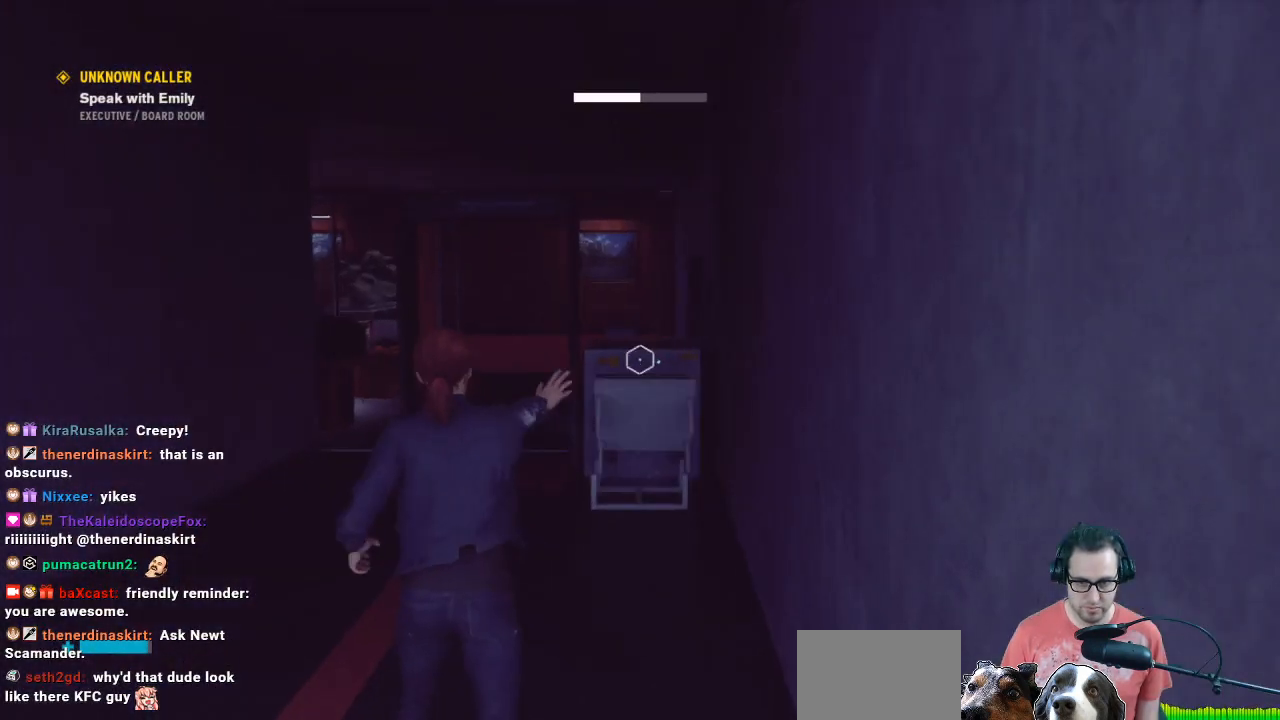
{"buttons": ["R1"], "left_stick": "center", "right_stick": "up", "events": [[433, "left_stick", "center"], [433, "right_stick", "up"]]}
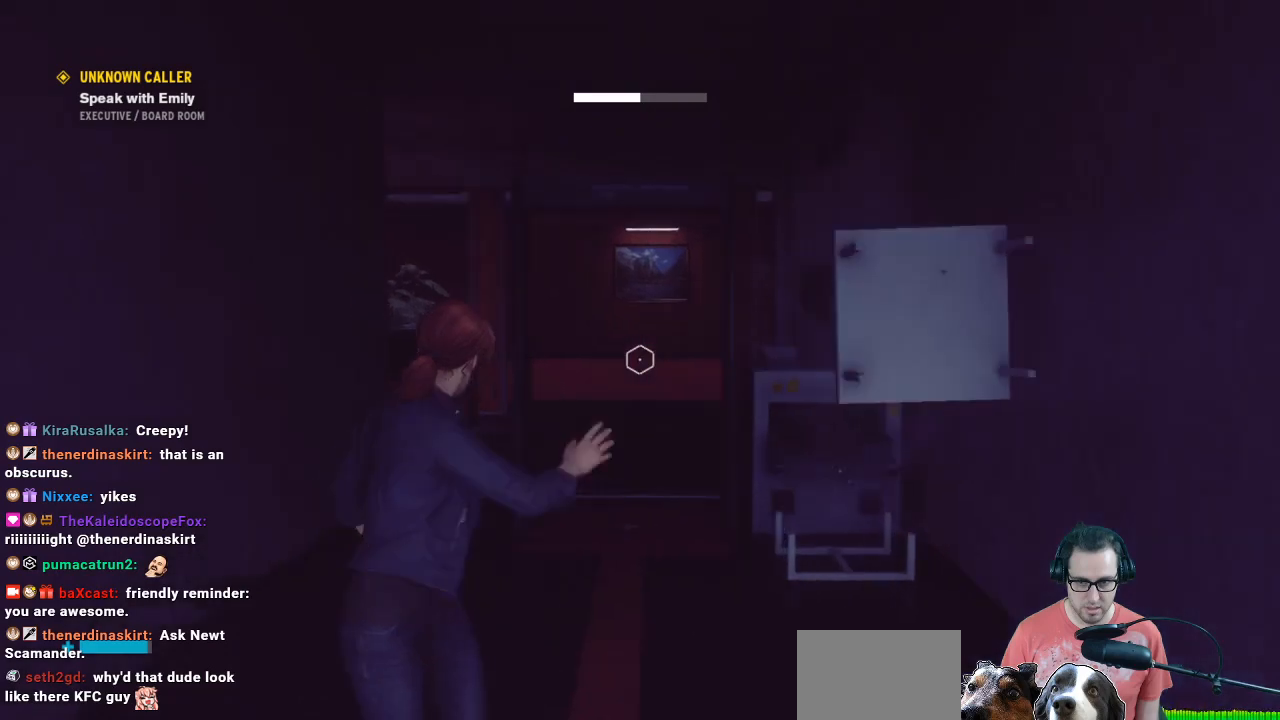
{"buttons": [], "left_stick": "center", "right_stick": "center", "events": [[167, "right_stick", "center"], [300, "R1", "up"]]}
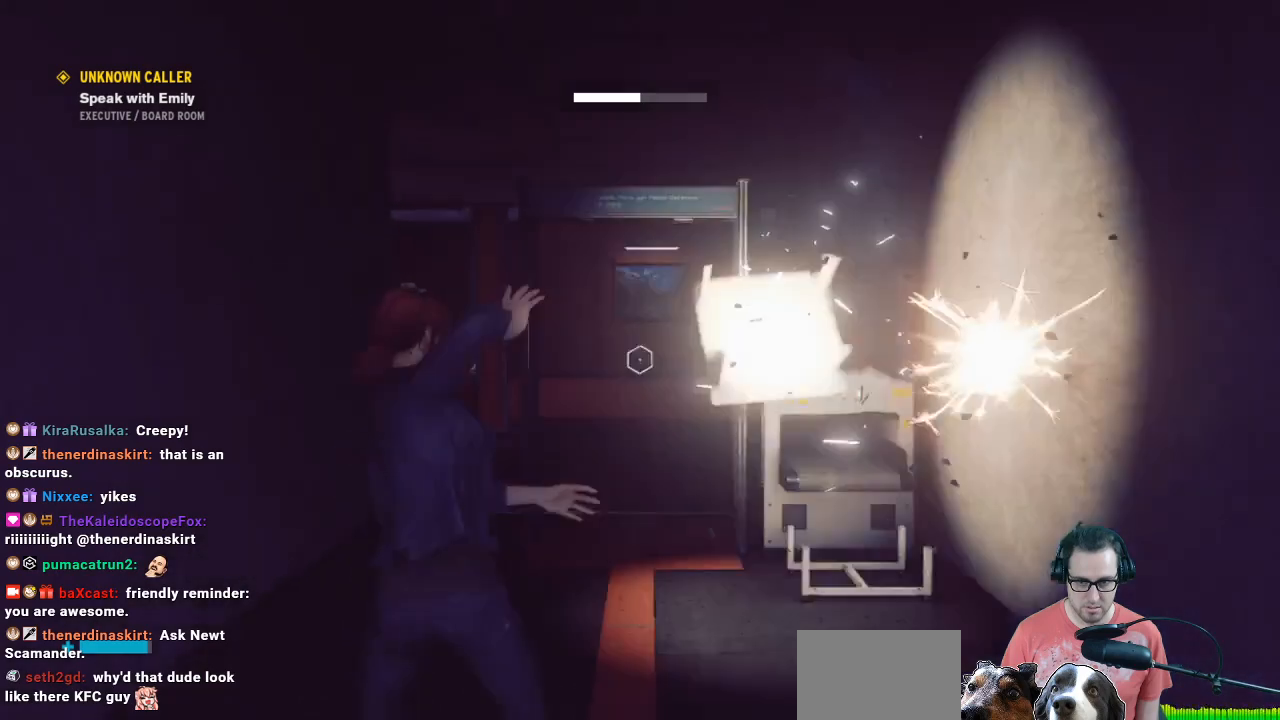
{"buttons": [], "left_stick": "up", "right_stick": "center", "events": [[133, "left_stick", "up"]]}
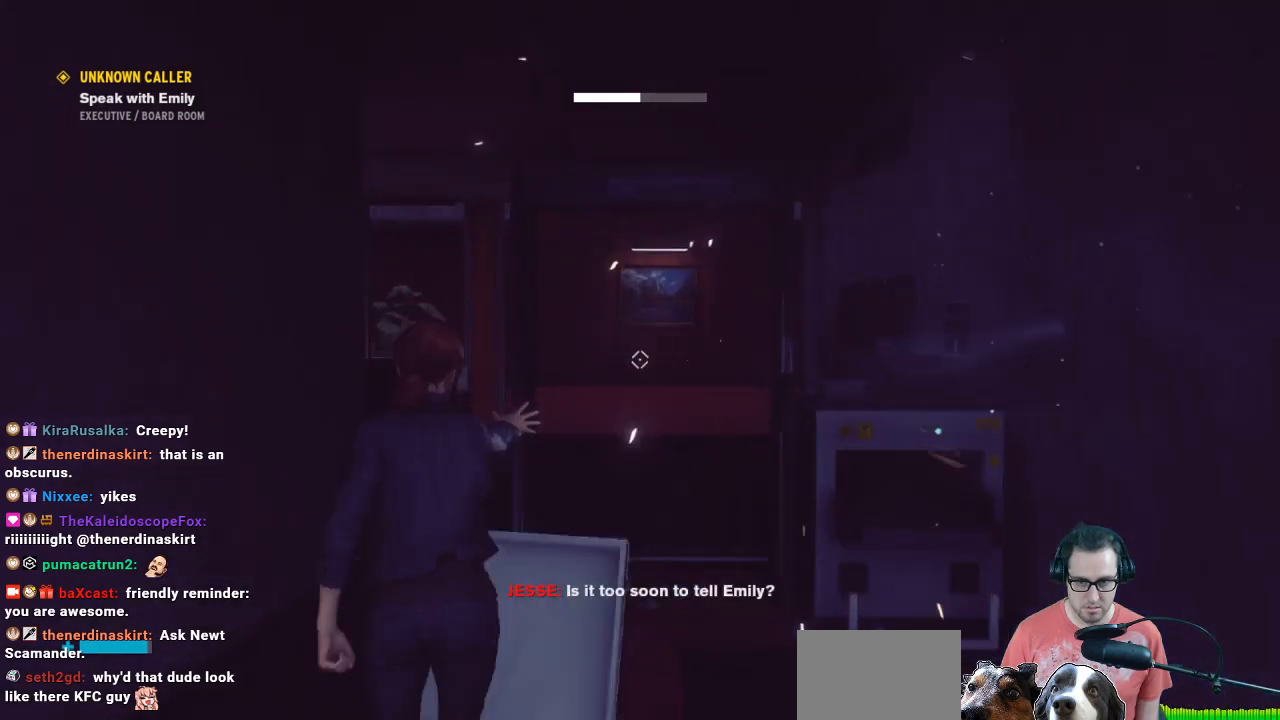
{"buttons": [], "left_stick": "up", "right_stick": "center", "events": []}
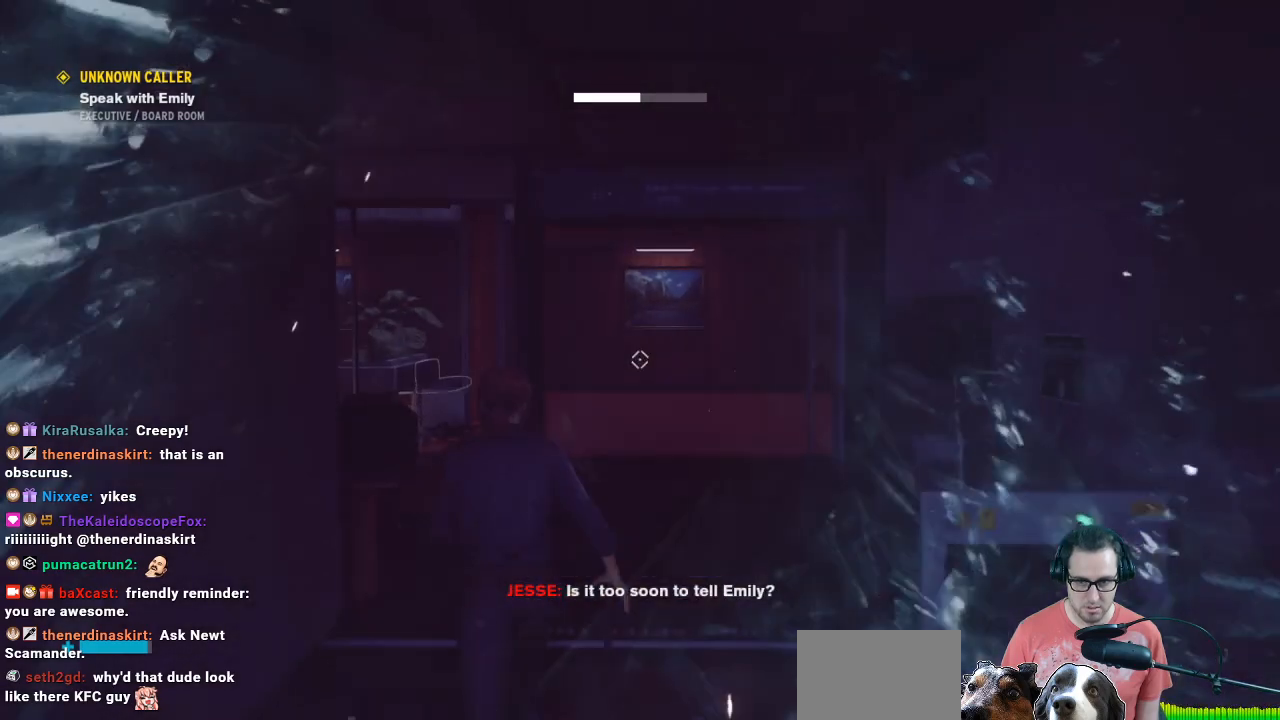
{"buttons": [], "left_stick": "up-right", "right_stick": "left", "events": [[33, "left_stick", "up-right"], [200, "right_stick", "left"]]}
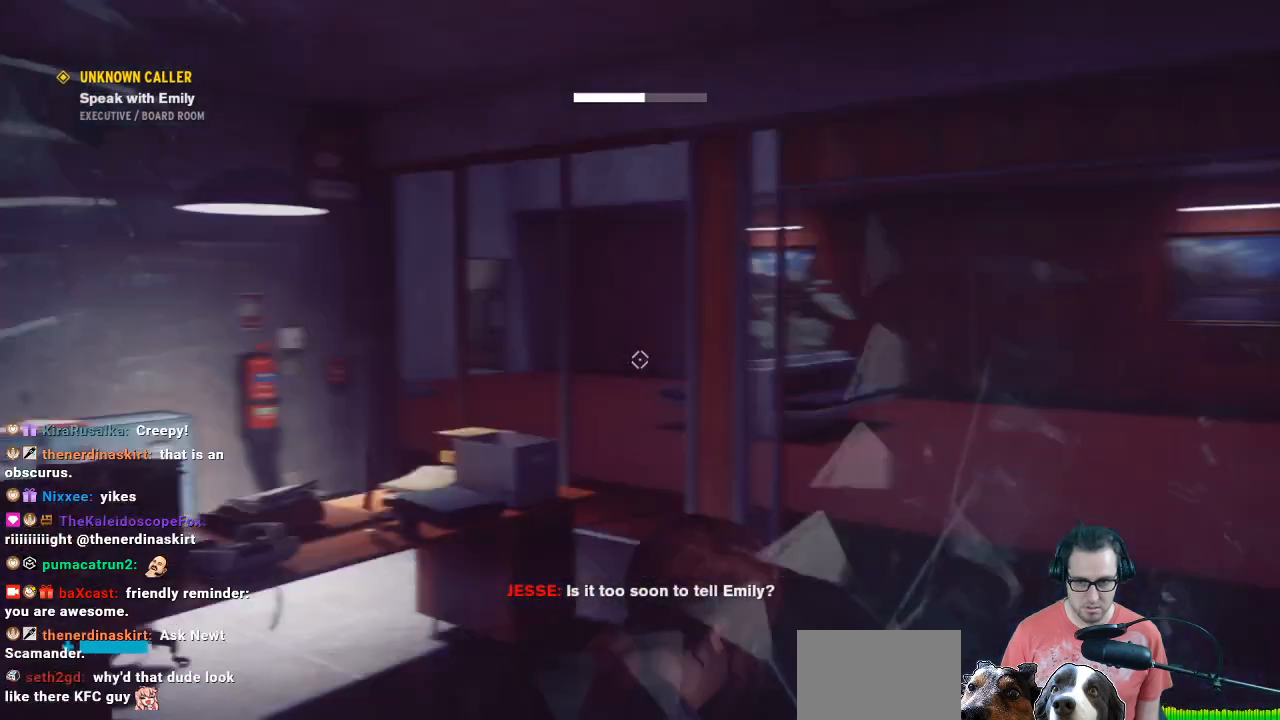
{"buttons": [], "left_stick": "up-right", "right_stick": "center", "events": [[133, "right_stick", "center"]]}
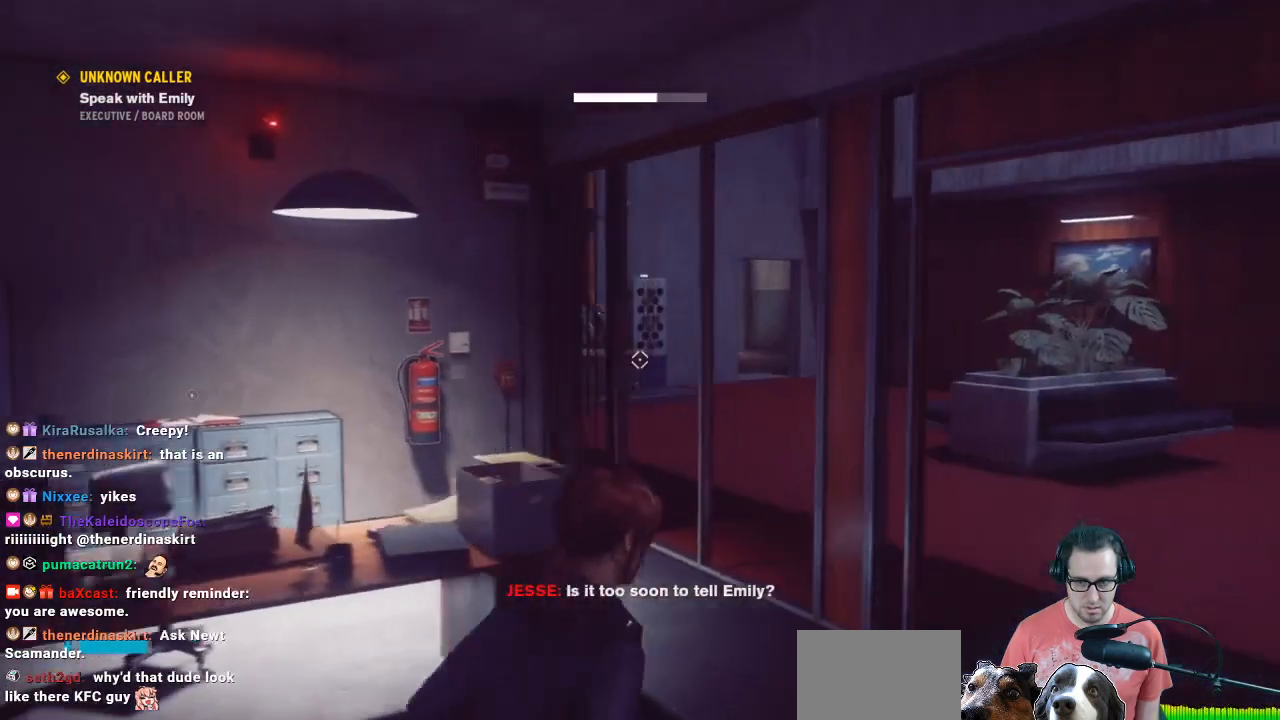
{"buttons": [], "left_stick": "up", "right_stick": "center", "events": [[67, "right_stick", "left"], [233, "left_stick", "up"], [333, "right_stick", "center"]]}
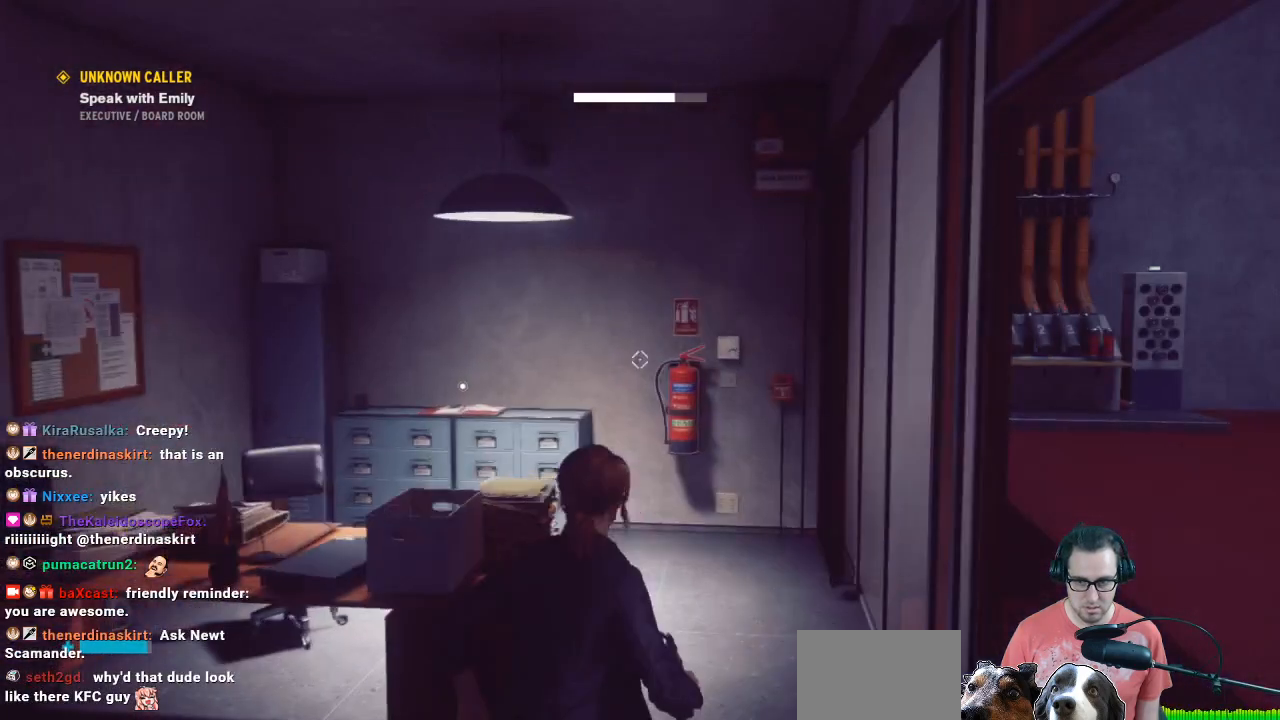
{"buttons": [], "left_stick": "up-left", "right_stick": "center", "events": [[100, "right_stick", "down-left"], [467, "left_stick", "up-left"], [467, "right_stick", "center"]]}
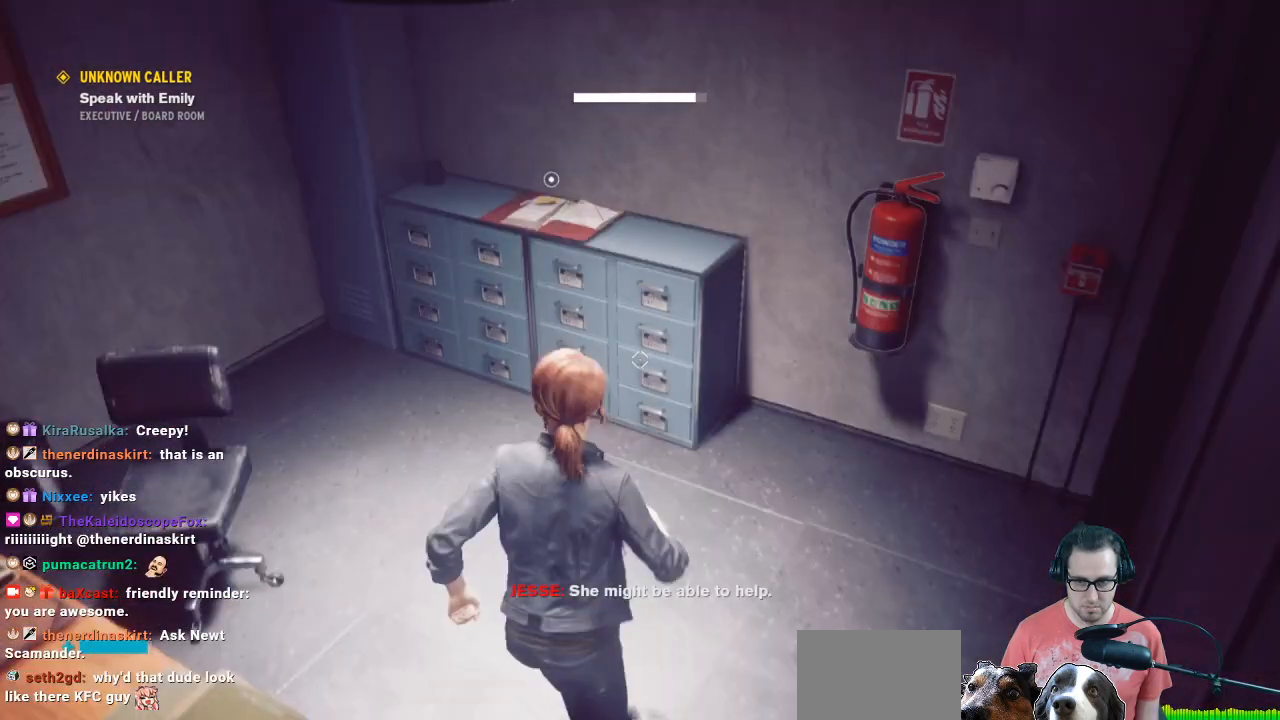
{"buttons": [], "left_stick": "center", "right_stick": "center", "events": [[267, "left_stick", "up"], [467, "left_stick", "center"]]}
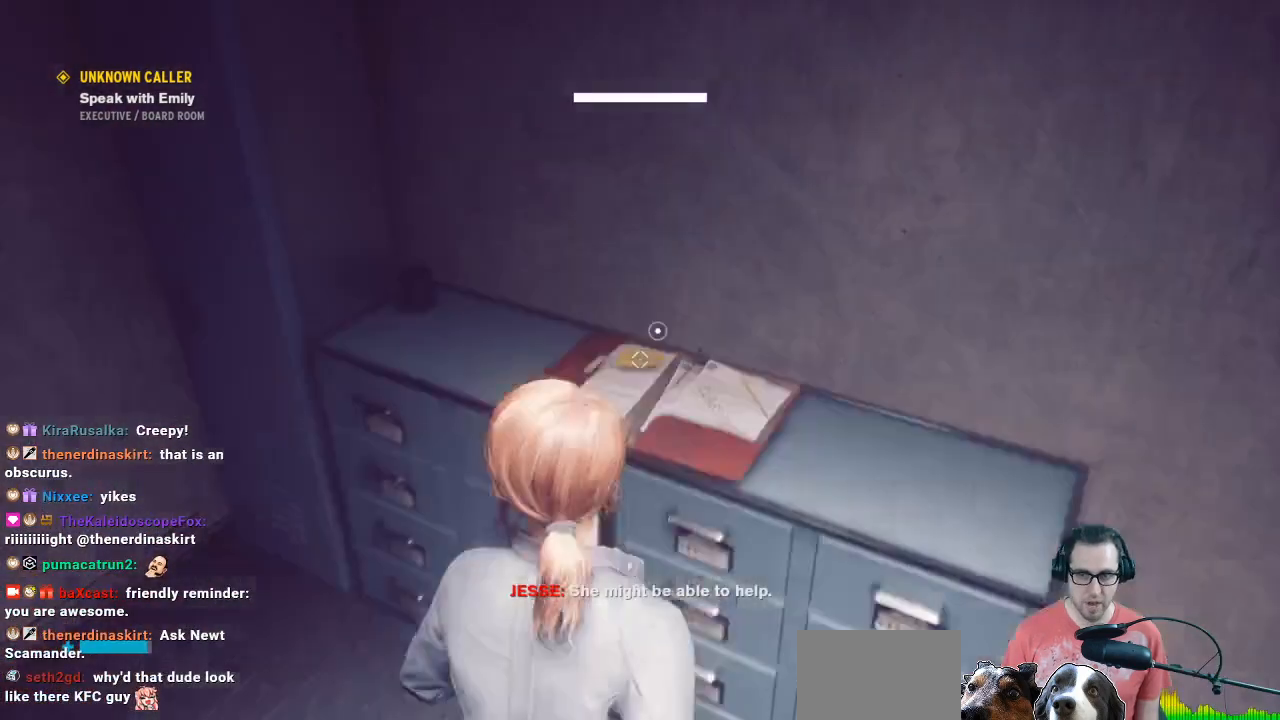
{"buttons": ["X"], "left_stick": "center", "right_stick": "center", "events": [[133, "X", "down"]]}
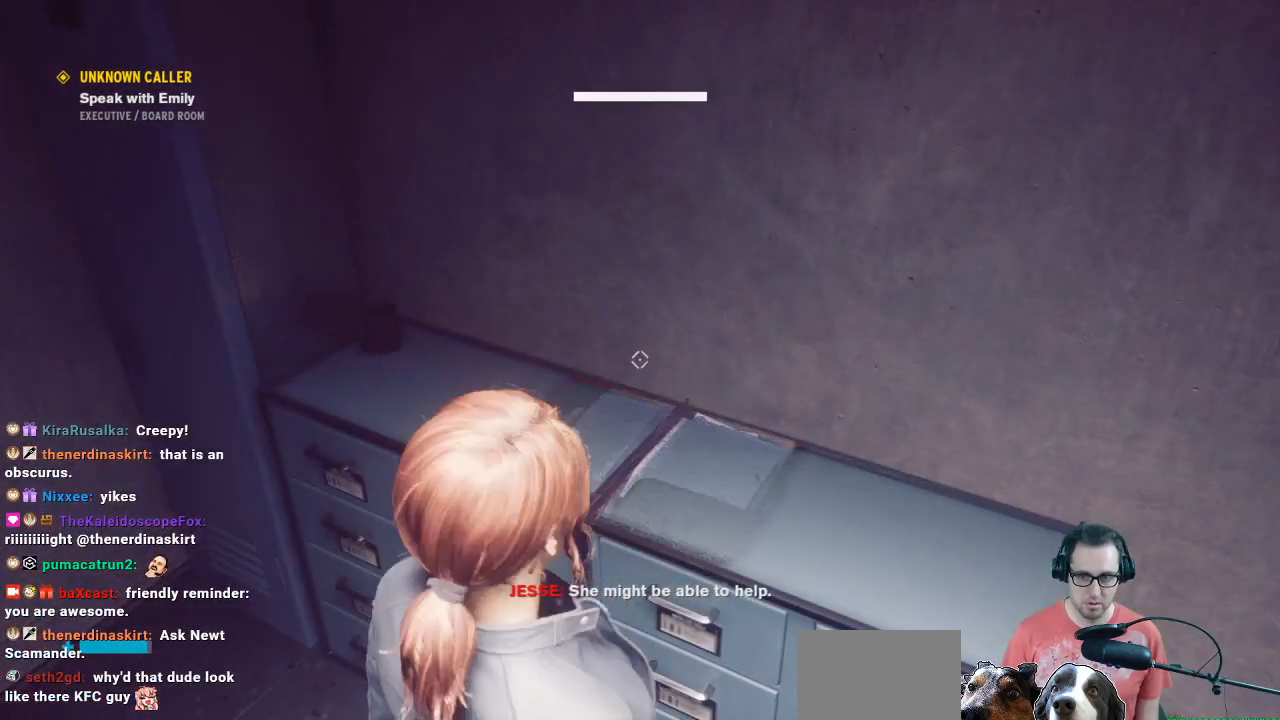
{"buttons": [], "left_stick": "down-right", "right_stick": "right", "events": [[300, "X", "up"], [333, "left_stick", "down"], [400, "left_stick", "down-right"], [400, "right_stick", "right"]]}
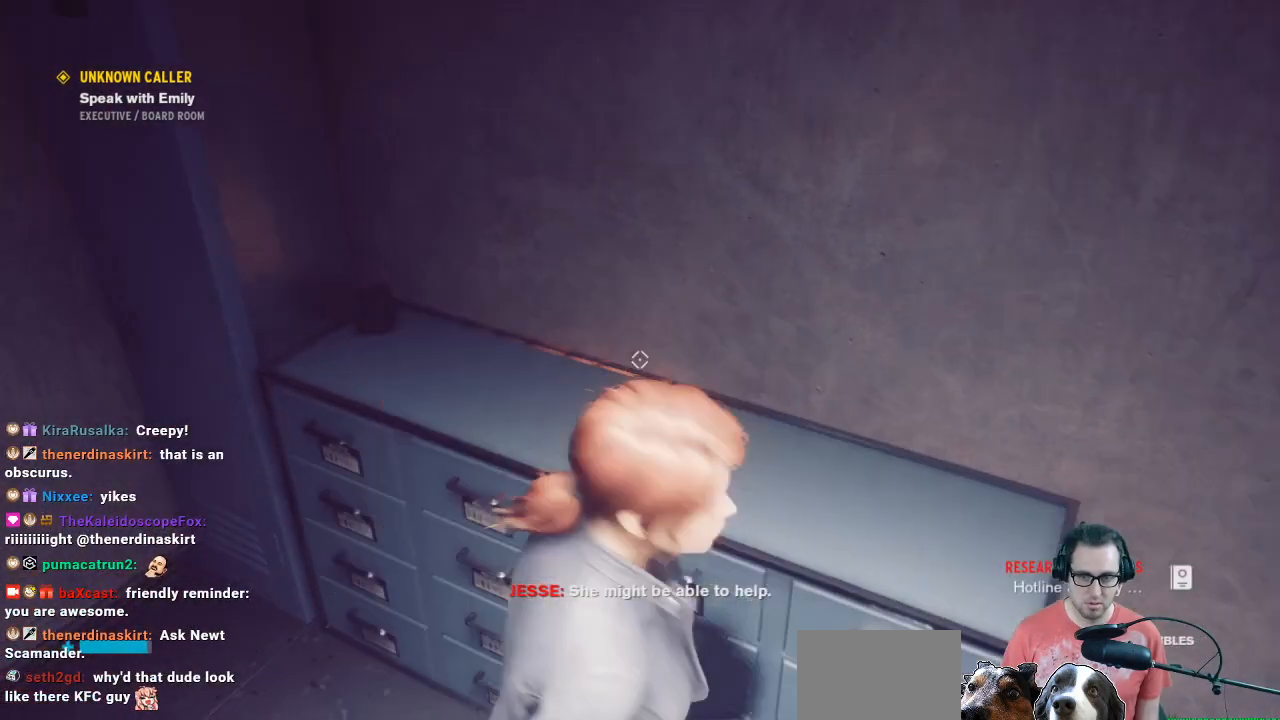
{"buttons": [], "left_stick": "down-right", "right_stick": "up", "events": [[433, "right_stick", "up"]]}
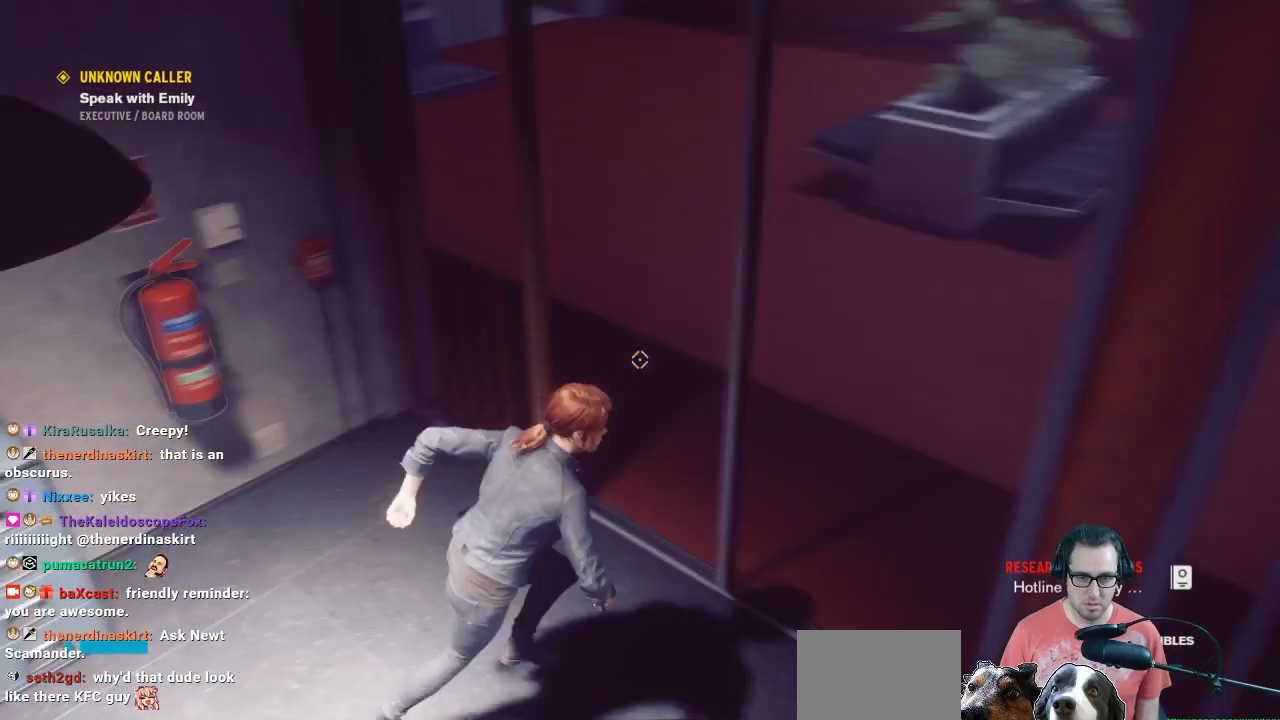
{"buttons": [], "left_stick": "right", "right_stick": "up", "events": [[133, "right_stick", "center"], [200, "left_stick", "right"], [333, "right_stick", "up"]]}
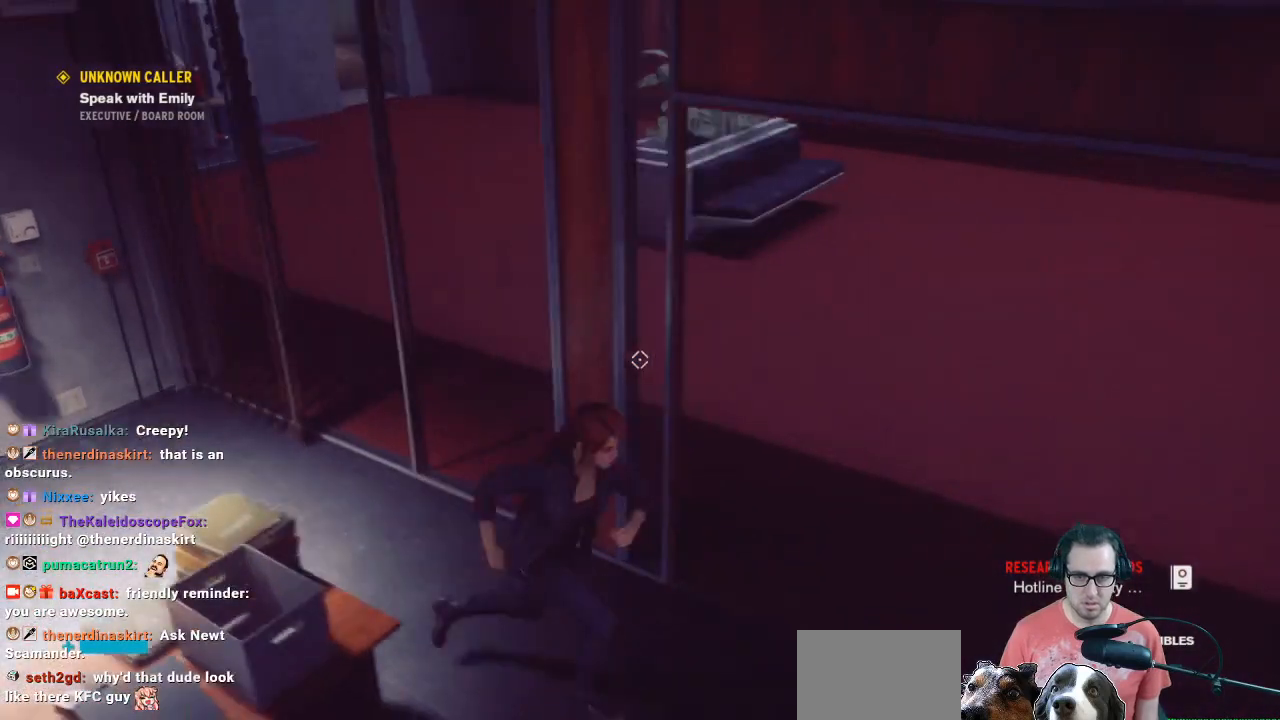
{"buttons": [], "left_stick": "up-right", "right_stick": "center", "events": [[100, "right_stick", "up-left"], [200, "left_stick", "up-right"], [267, "right_stick", "left"], [433, "right_stick", "center"]]}
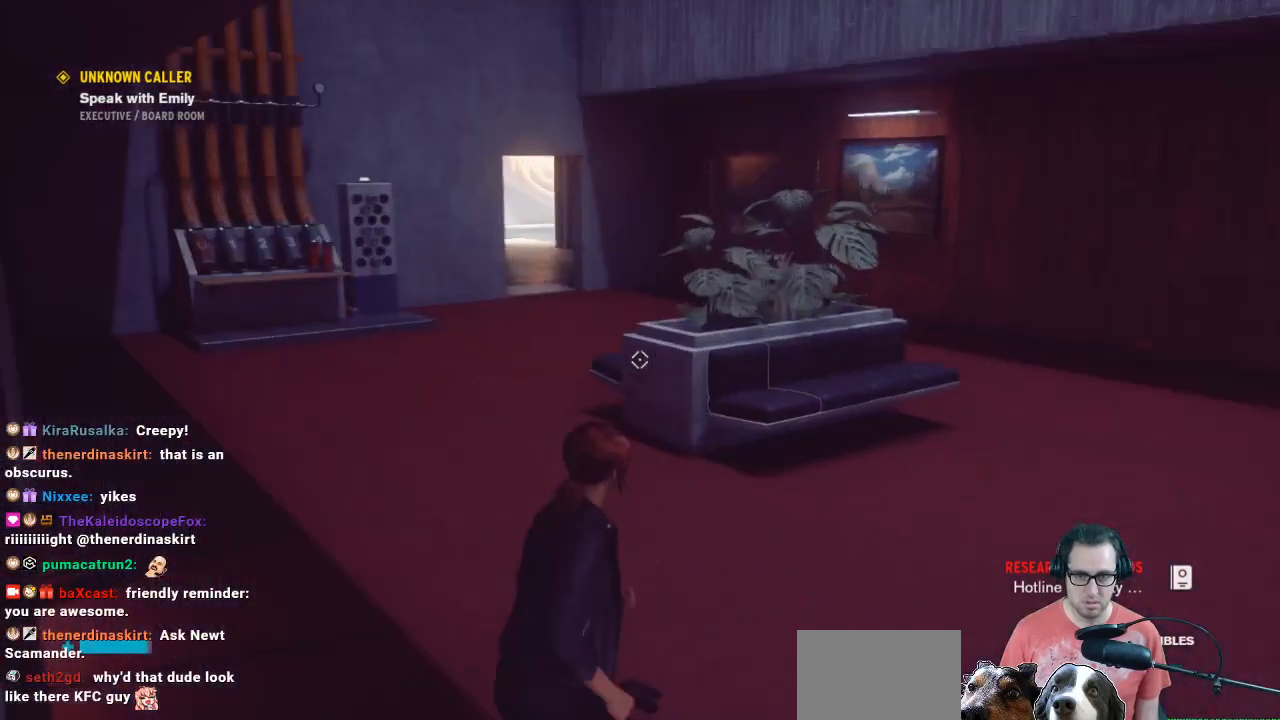
{"buttons": [], "left_stick": "up-right", "right_stick": "left", "events": [[300, "right_stick", "left"]]}